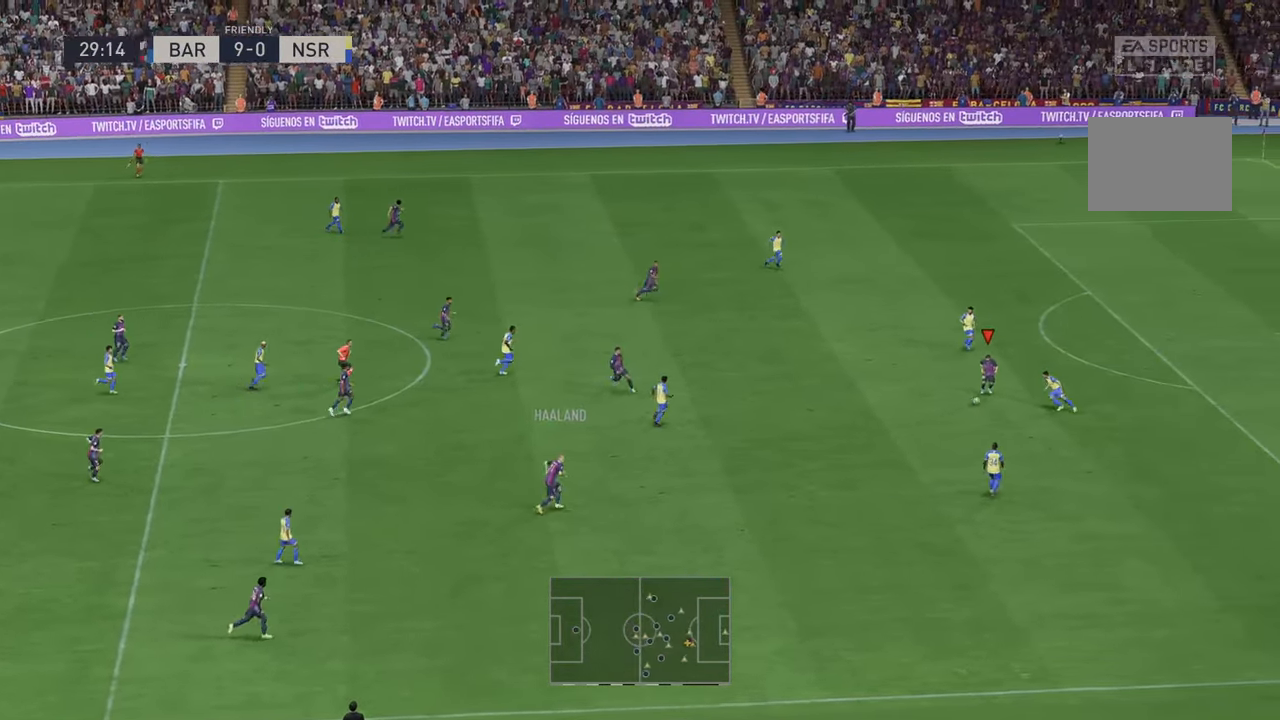
Gameplay with a controller (Xbox layout); each line is a JSON object with the inputs held at the frame after it. "events" lists button and stick changes between this image and that frame as [ms after this image, input, new state], when the widget could be followed in between. Not read: L3 R3.
{"buttons": ["R2"], "left_stick": "right", "right_stick": "center", "events": [[100, "left_stick", "up"], [383, "left_stick", "right"]]}
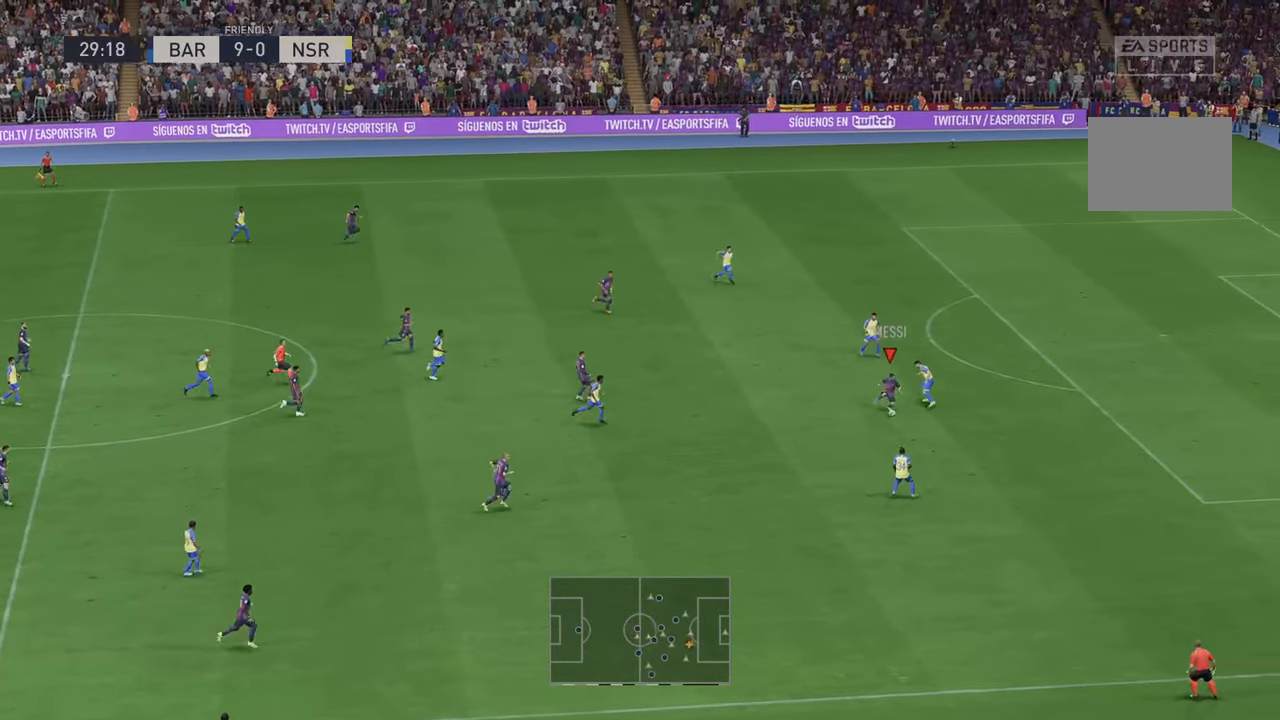
{"buttons": ["R2"], "left_stick": "down", "right_stick": "center", "events": [[83, "left_stick", "up"], [300, "left_stick", "left"], [433, "left_stick", "down"]]}
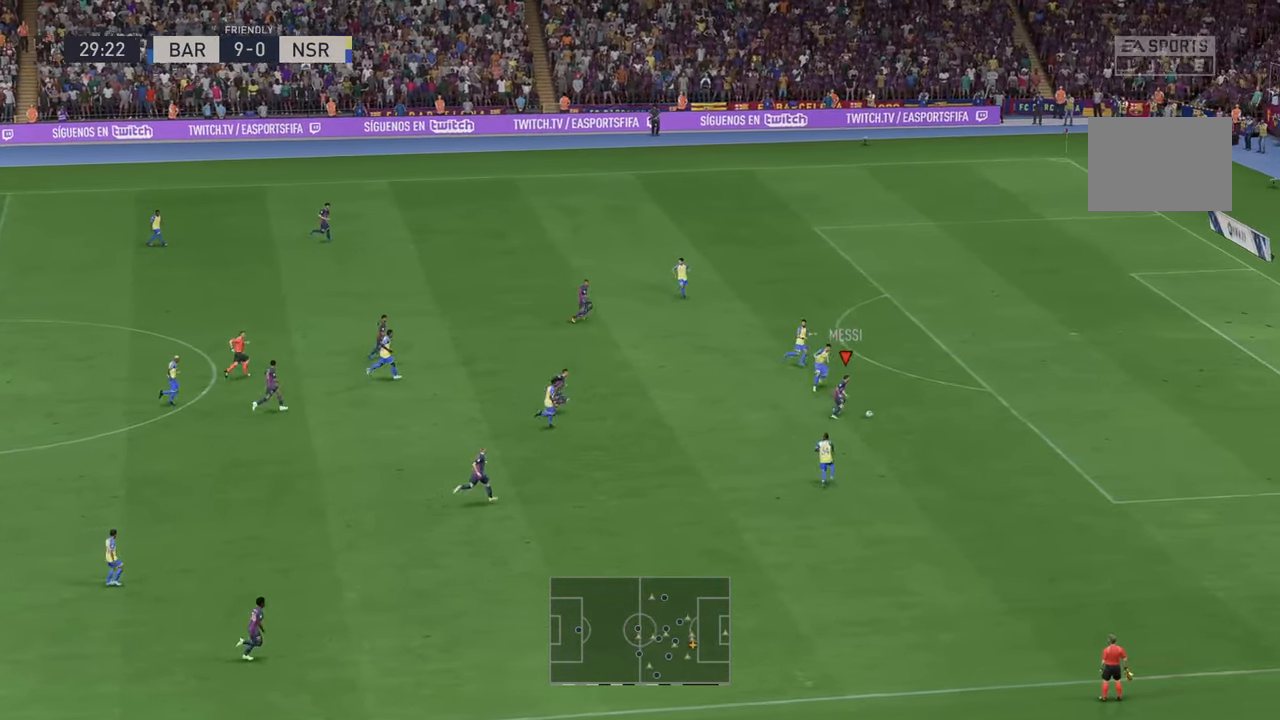
{"buttons": ["R2"], "left_stick": "up-right", "right_stick": "center", "events": [[133, "left_stick", "right"], [317, "left_stick", "up-right"]]}
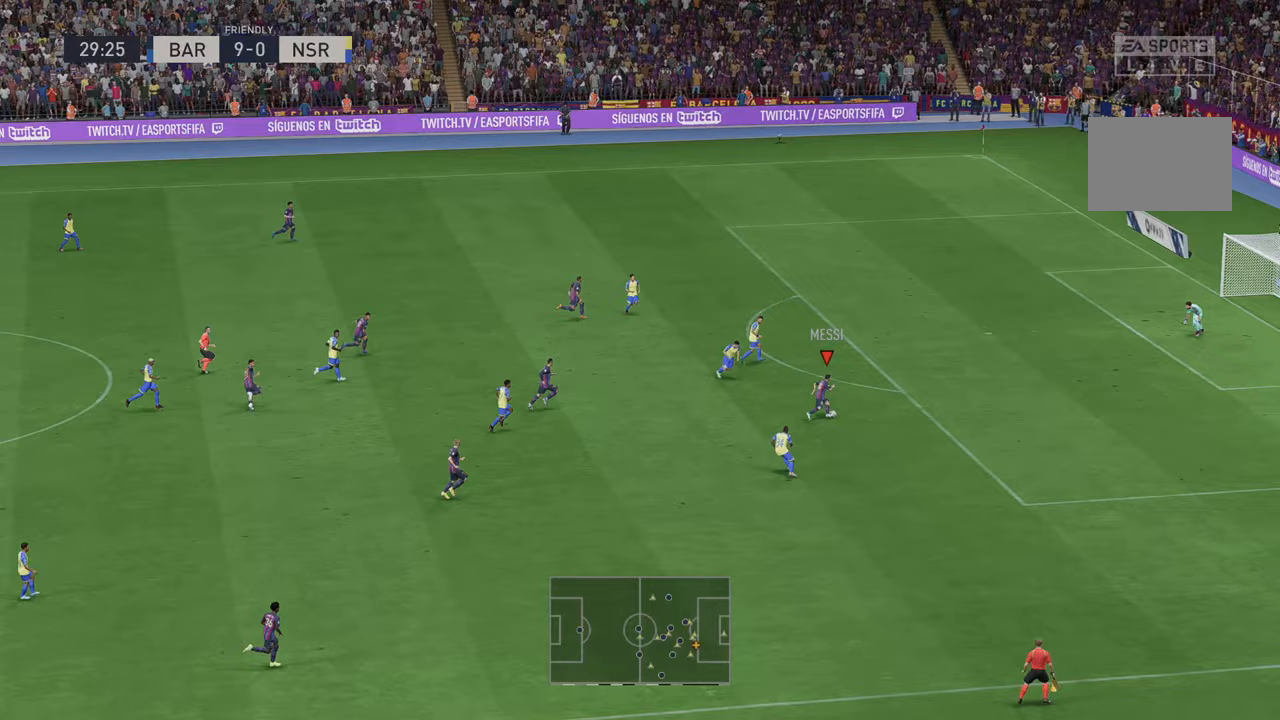
{"buttons": ["R2"], "left_stick": "up-right", "right_stick": "center", "events": []}
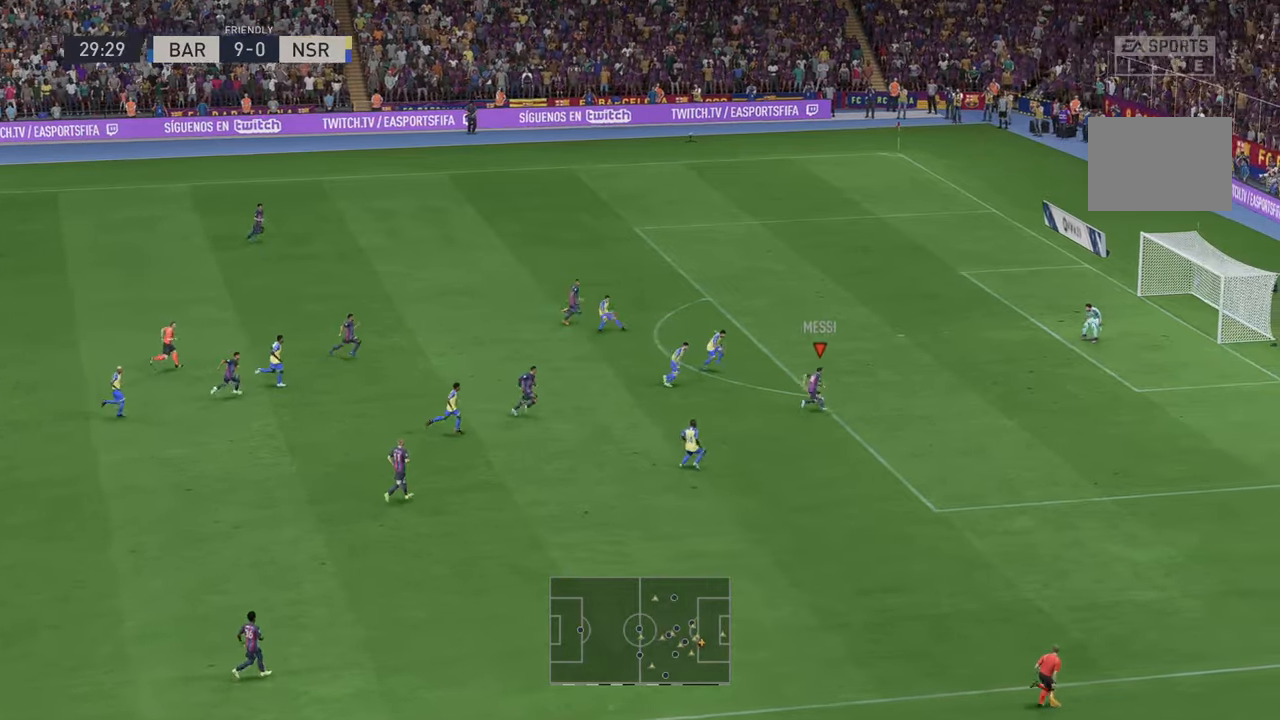
{"buttons": [], "left_stick": "up-right", "right_stick": "center", "events": [[250, "R2", "up"], [350, "R1", "down"], [483, "R1", "up"]]}
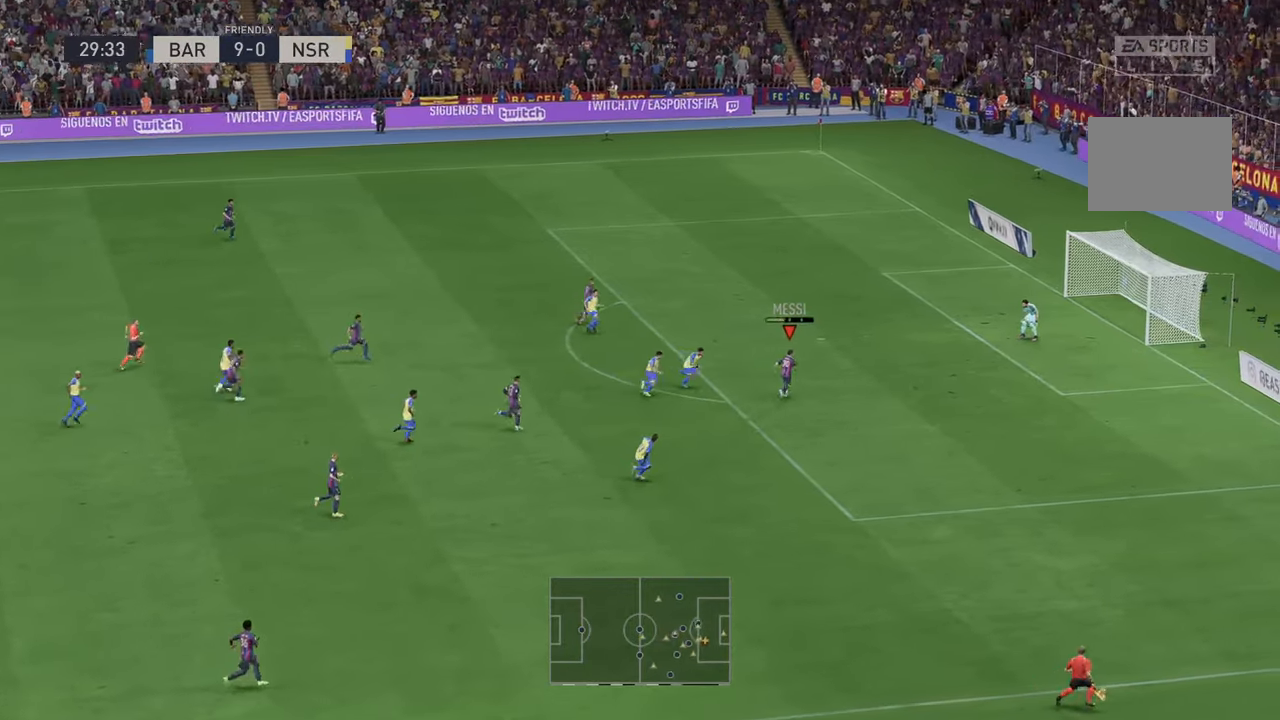
{"buttons": [], "left_stick": "up-right", "right_stick": "center", "events": []}
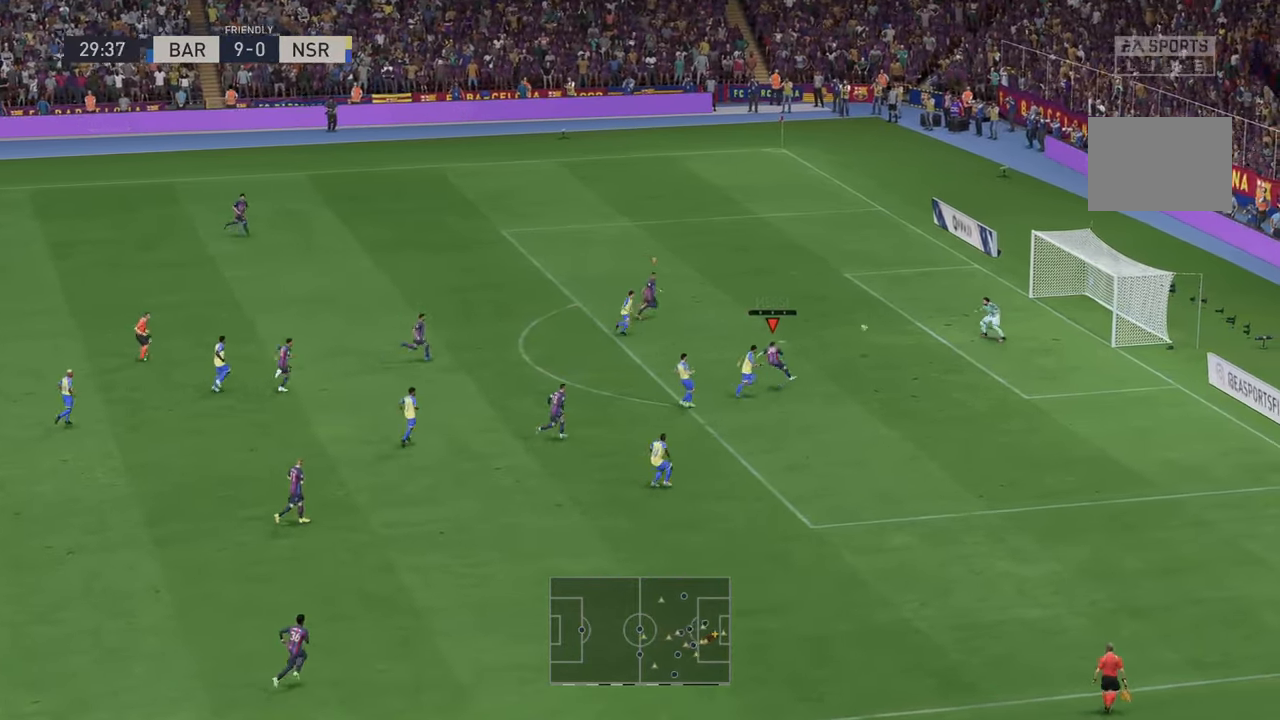
{"buttons": [], "left_stick": "up", "right_stick": "center", "events": [[483, "left_stick", "up"]]}
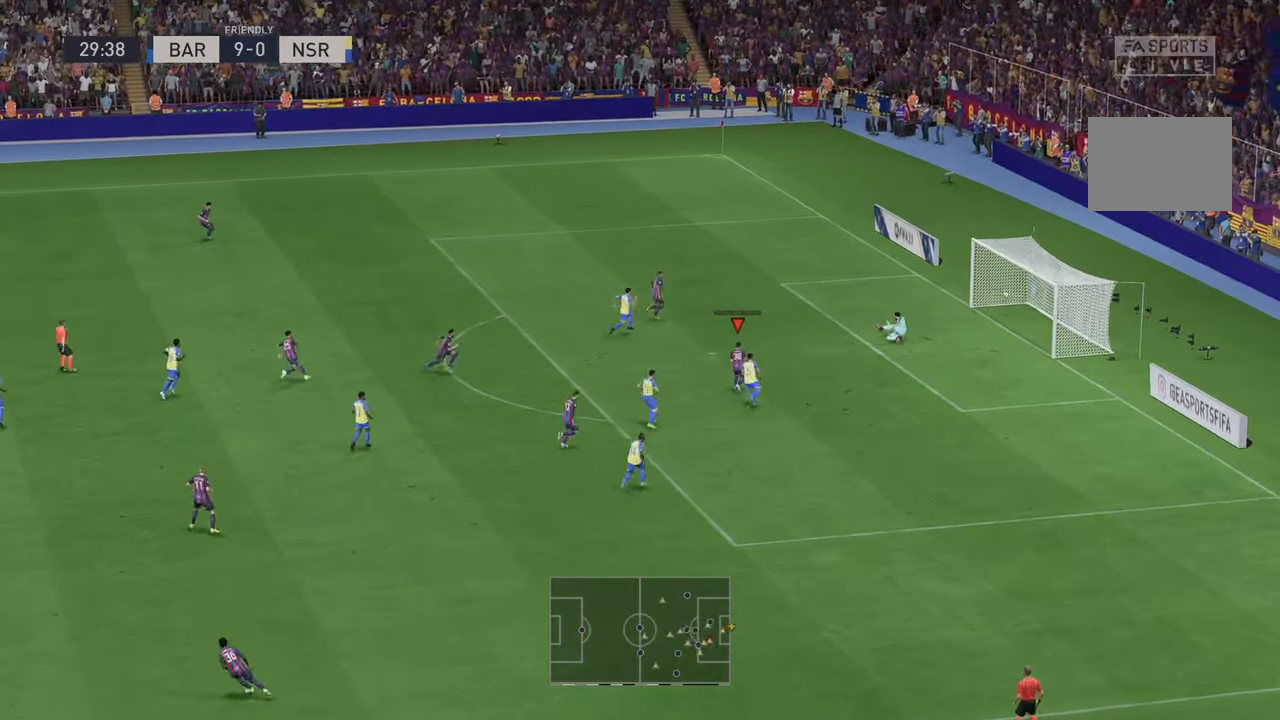
{"buttons": [], "left_stick": "up", "right_stick": "center", "events": []}
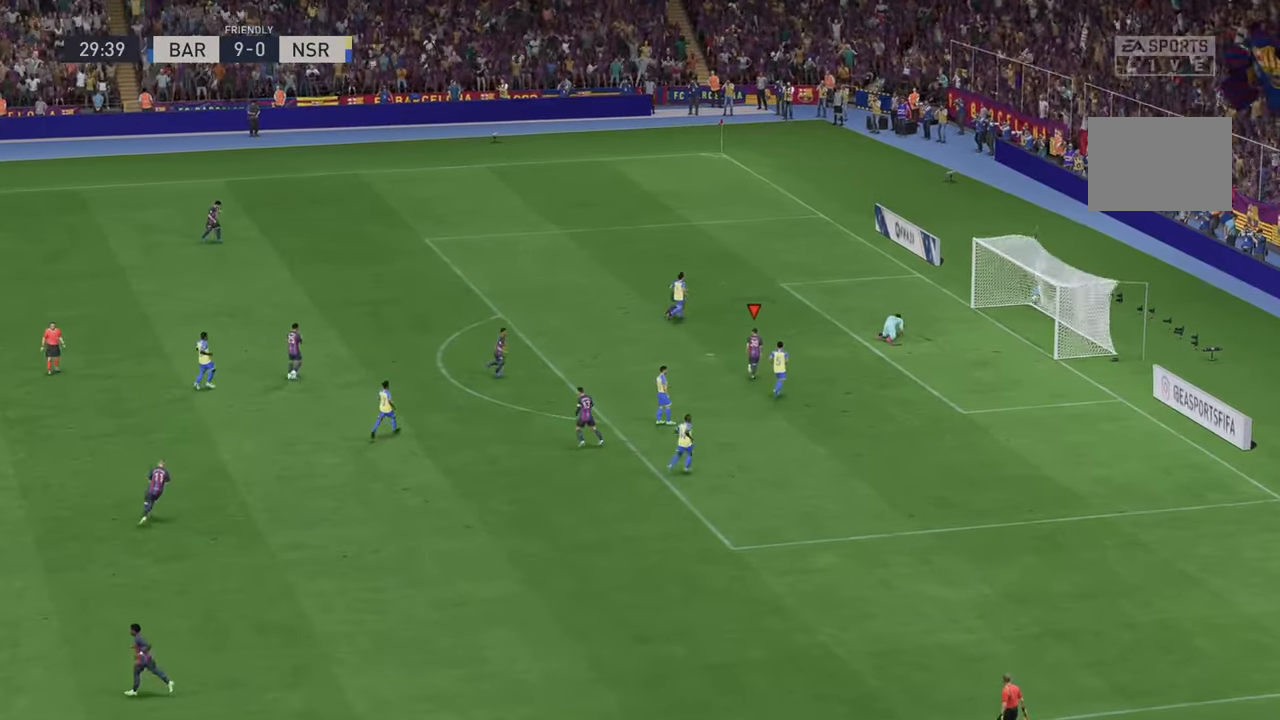
{"buttons": [], "left_stick": "up", "right_stick": "center", "events": []}
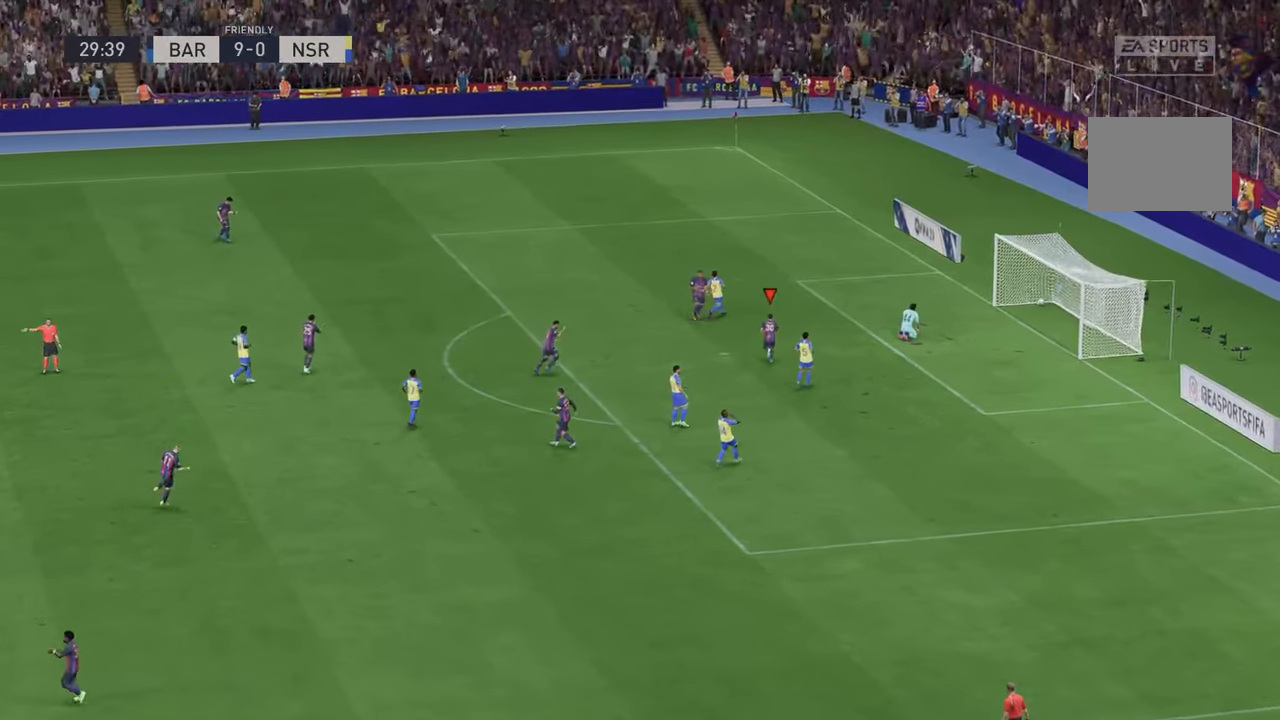
{"buttons": [], "left_stick": "up", "right_stick": "center", "events": []}
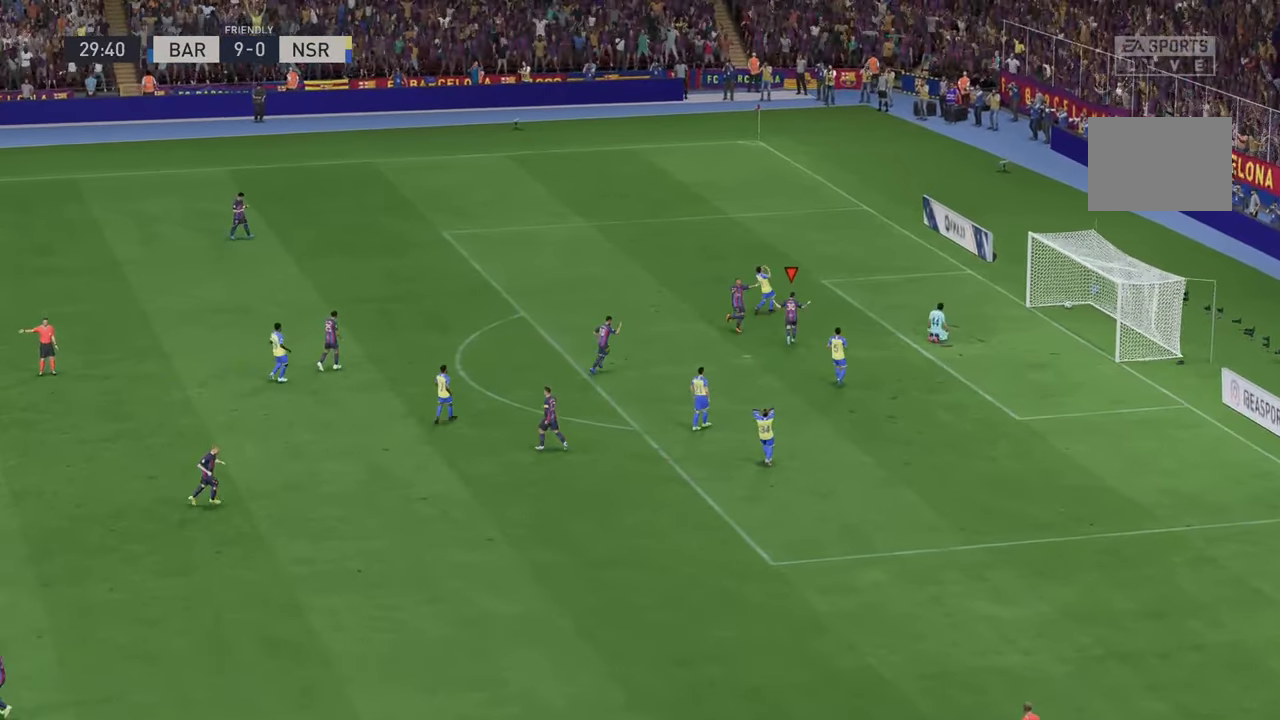
{"buttons": [], "left_stick": "center", "right_stick": "center", "events": [[33, "START", "down"], [33, "left_stick", "center"], [233, "START", "up"], [333, "START", "down"], [383, "START", "up"]]}
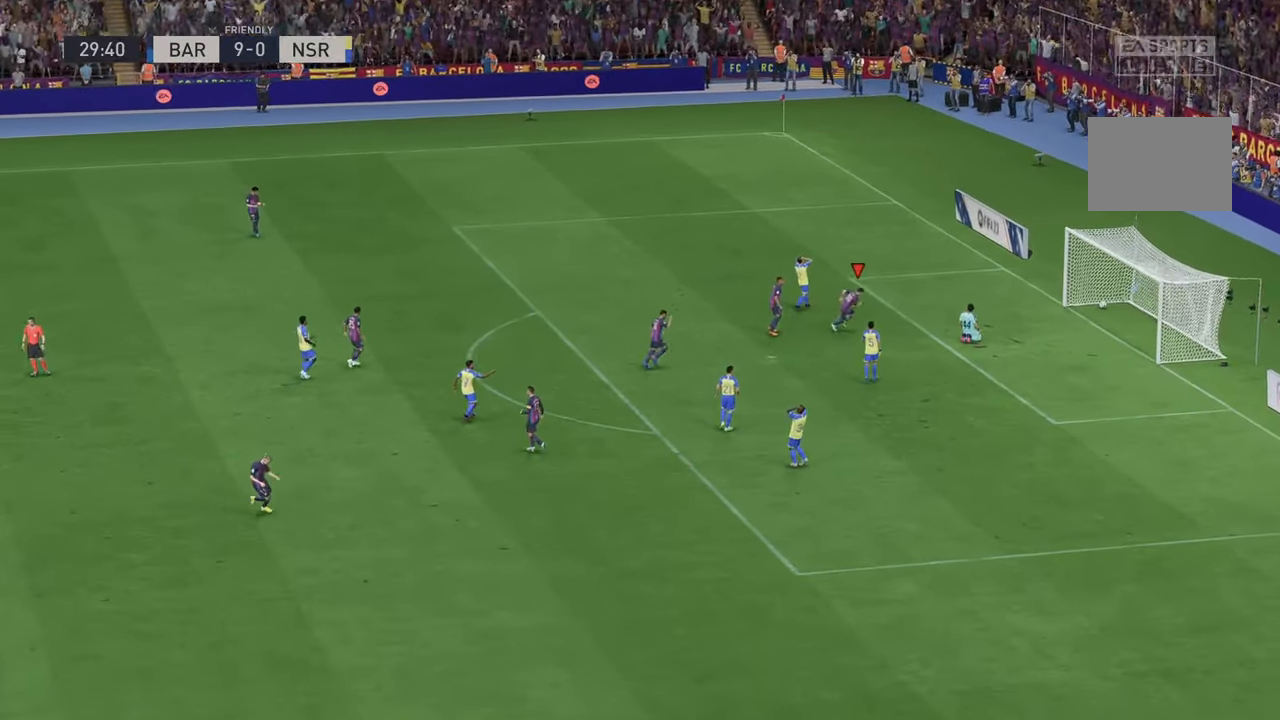
{"buttons": [], "left_stick": "down", "right_stick": "right", "events": [[367, "left_stick", "down"], [367, "right_stick", "up"], [433, "right_stick", "down"], [500, "right_stick", "right"]]}
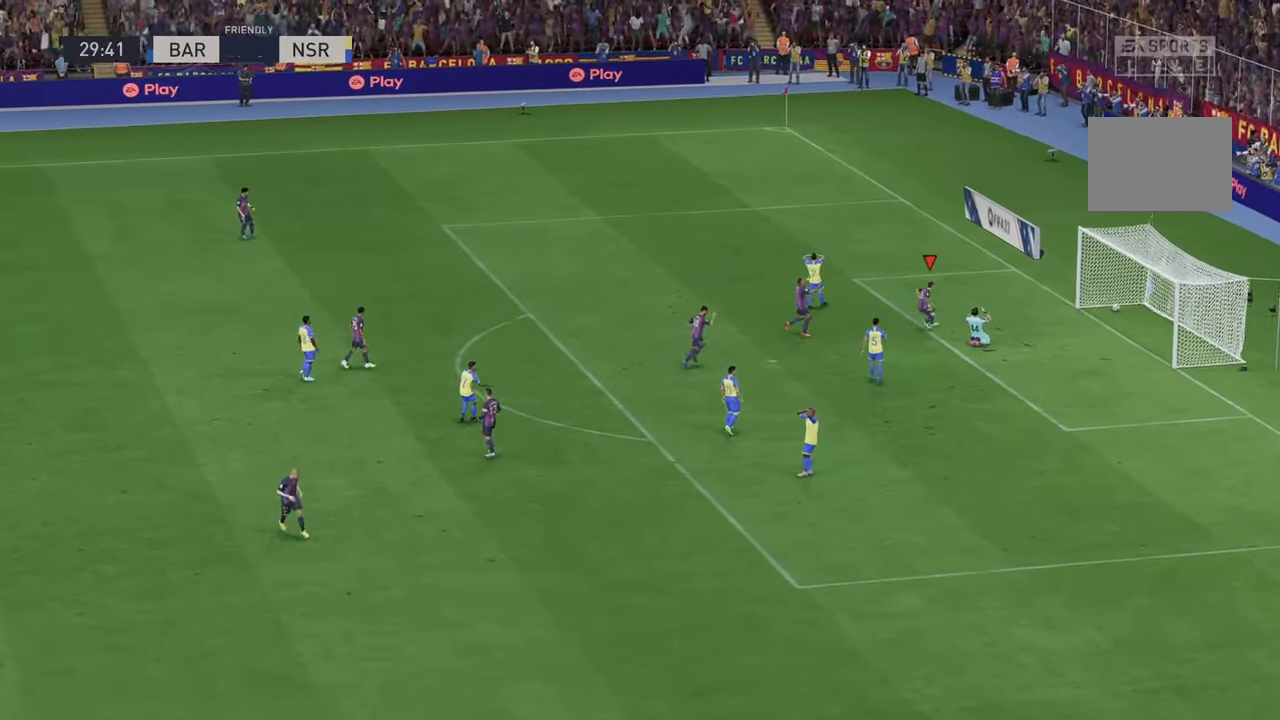
{"buttons": [], "left_stick": "down", "right_stick": "up", "events": [[83, "right_stick", "down"], [200, "right_stick", "left"], [267, "right_stick", "up"]]}
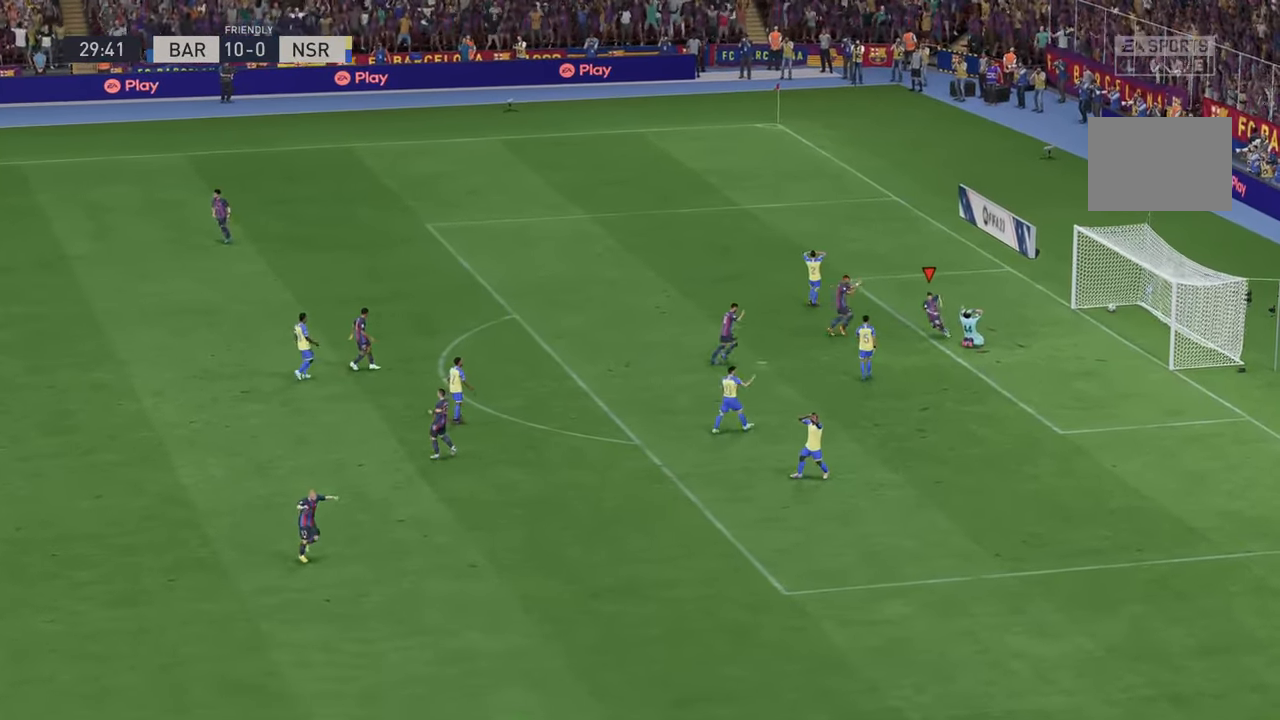
{"buttons": [], "left_stick": "down", "right_stick": "up", "events": []}
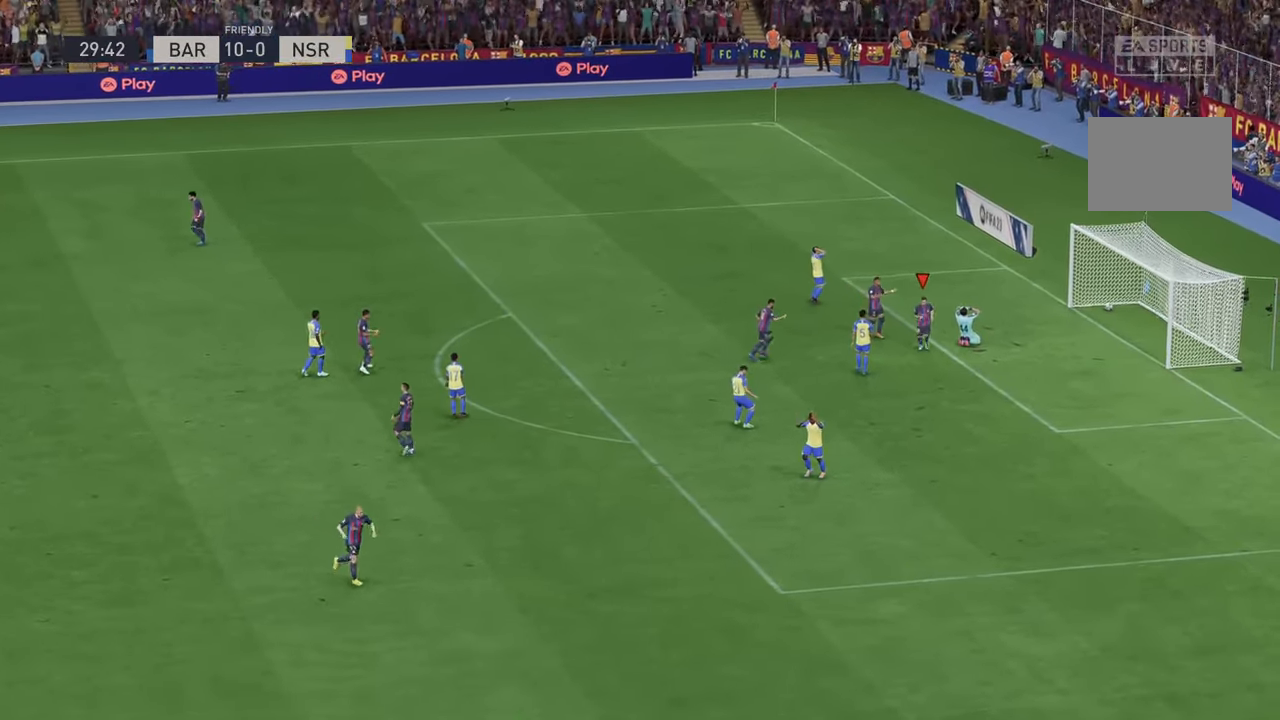
{"buttons": [], "left_stick": "center", "right_stick": "center", "events": [[100, "right_stick", "center"], [150, "left_stick", "center"]]}
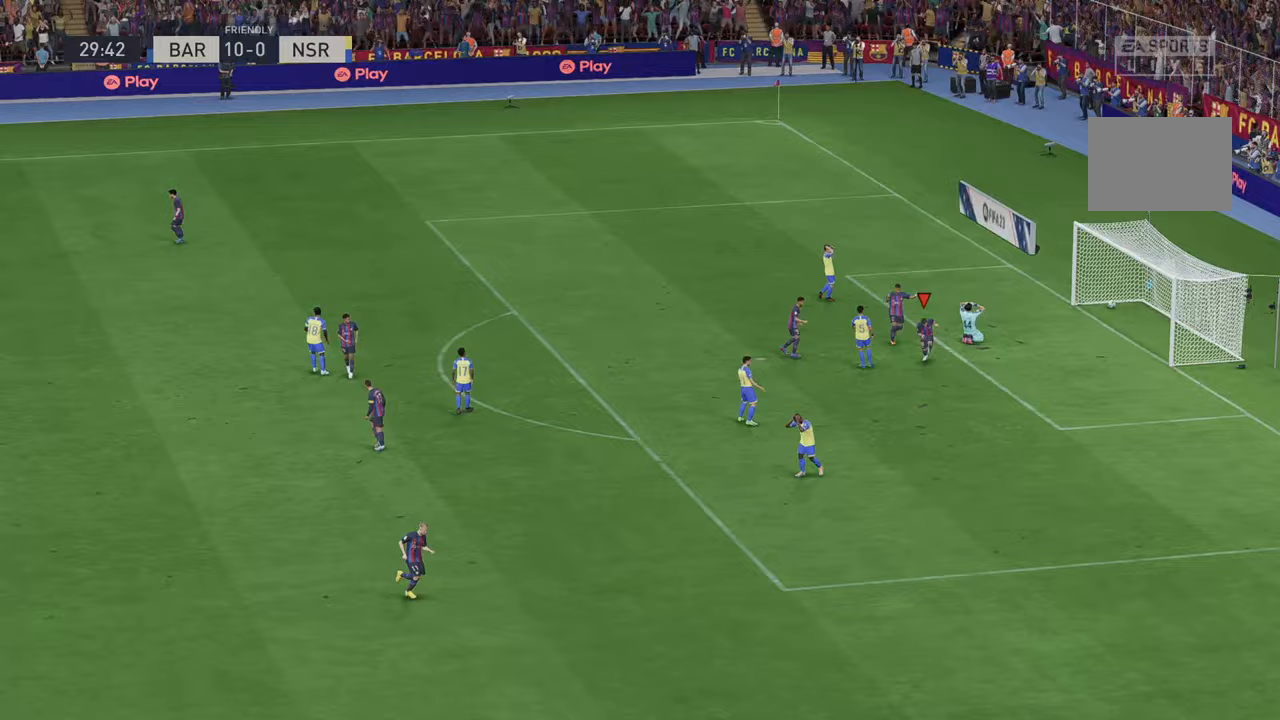
{"buttons": [], "left_stick": "center", "right_stick": "center", "events": []}
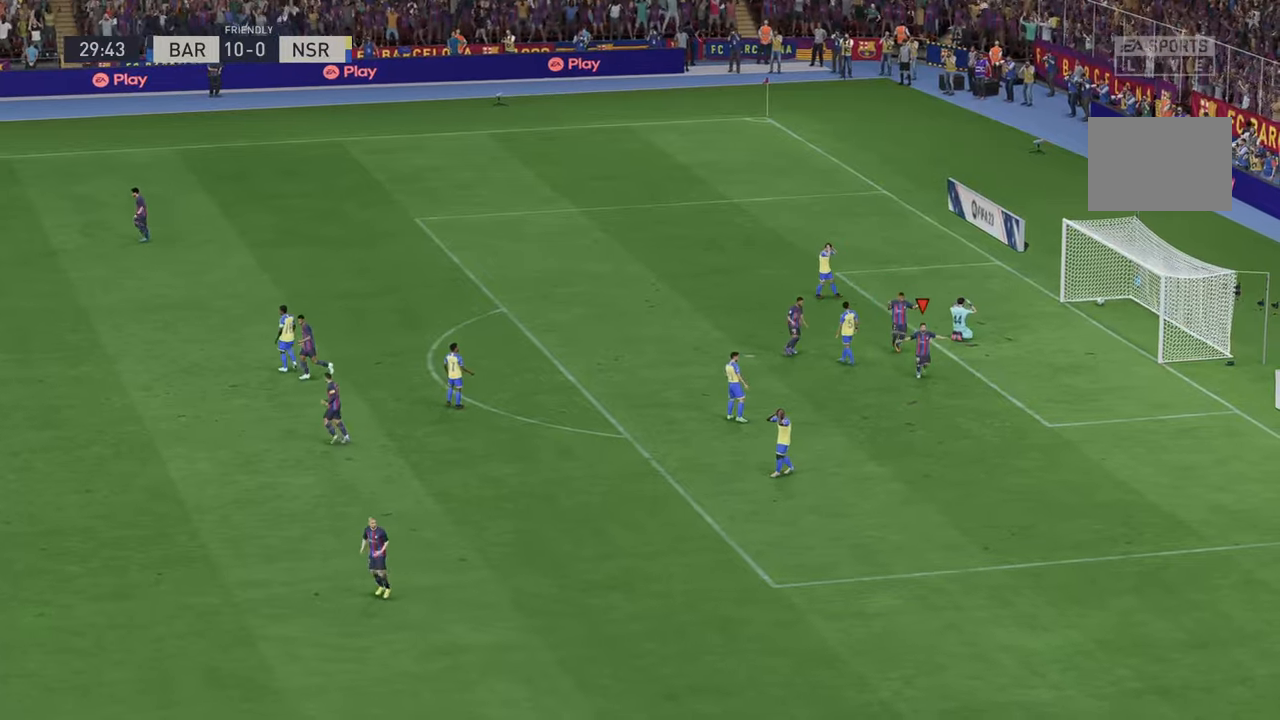
{"buttons": [], "left_stick": "center", "right_stick": "center", "events": []}
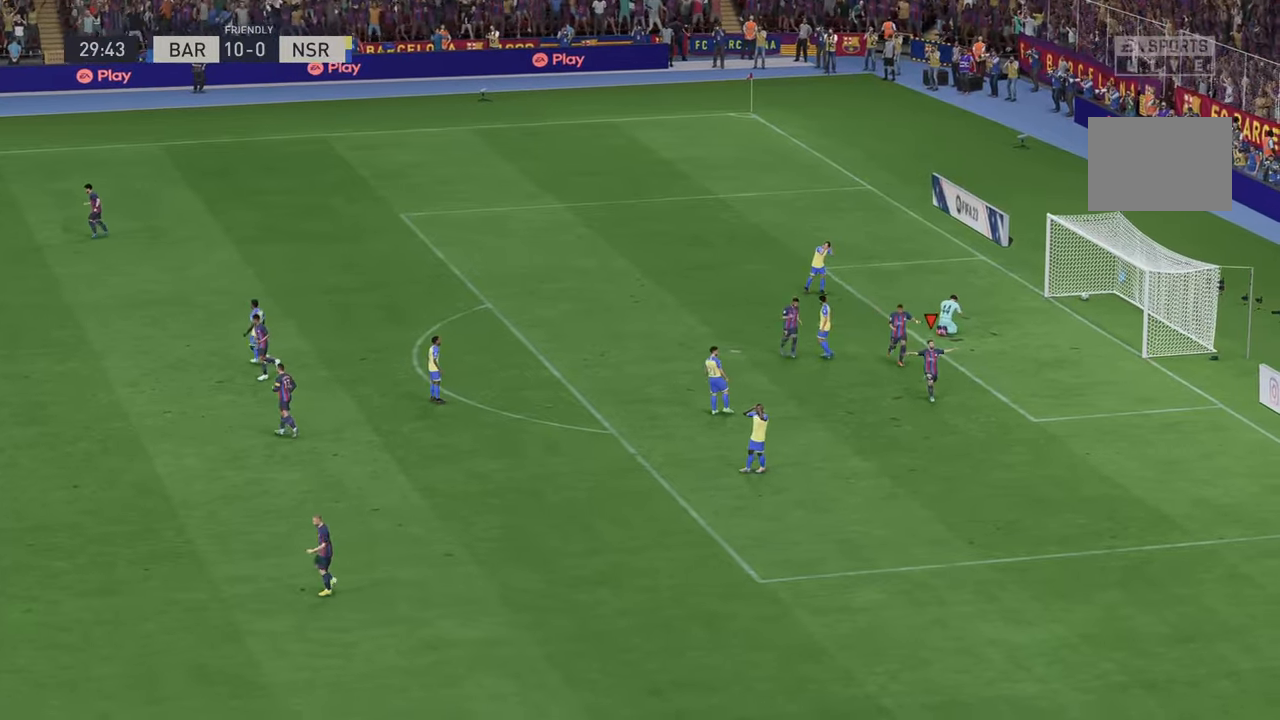
{"buttons": [], "left_stick": "center", "right_stick": "center", "events": []}
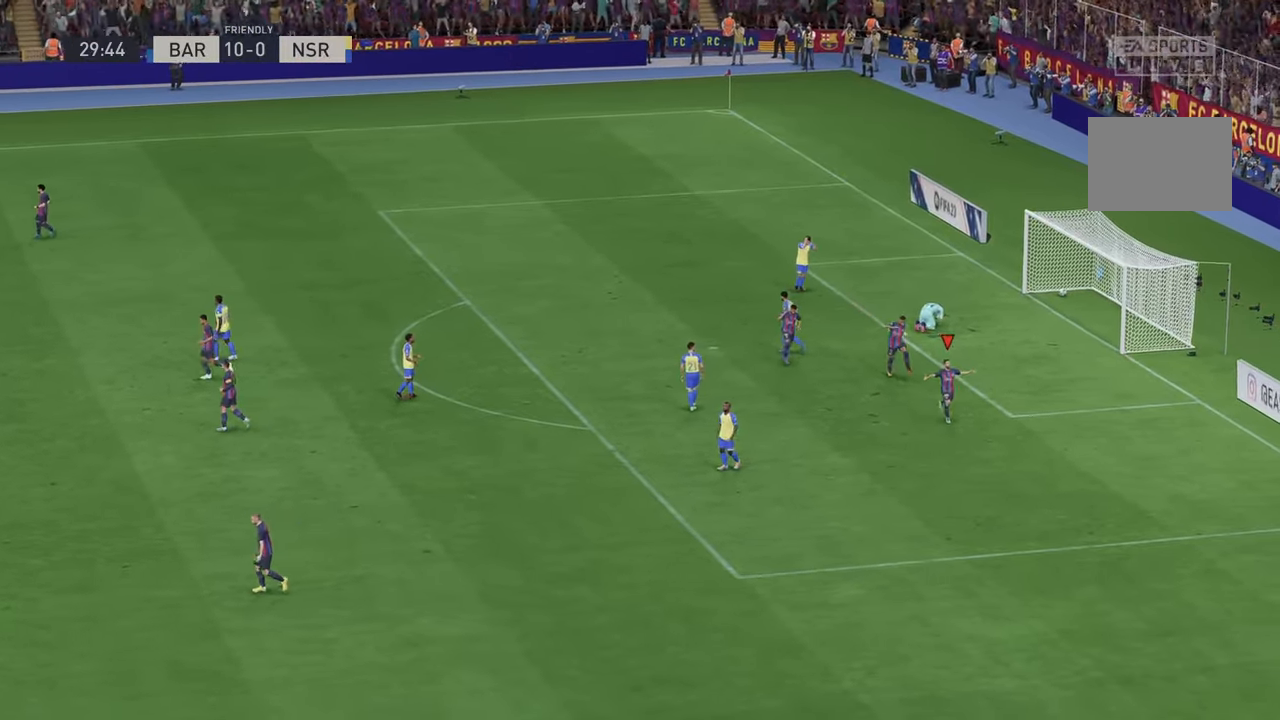
{"buttons": [], "left_stick": "center", "right_stick": "center", "events": []}
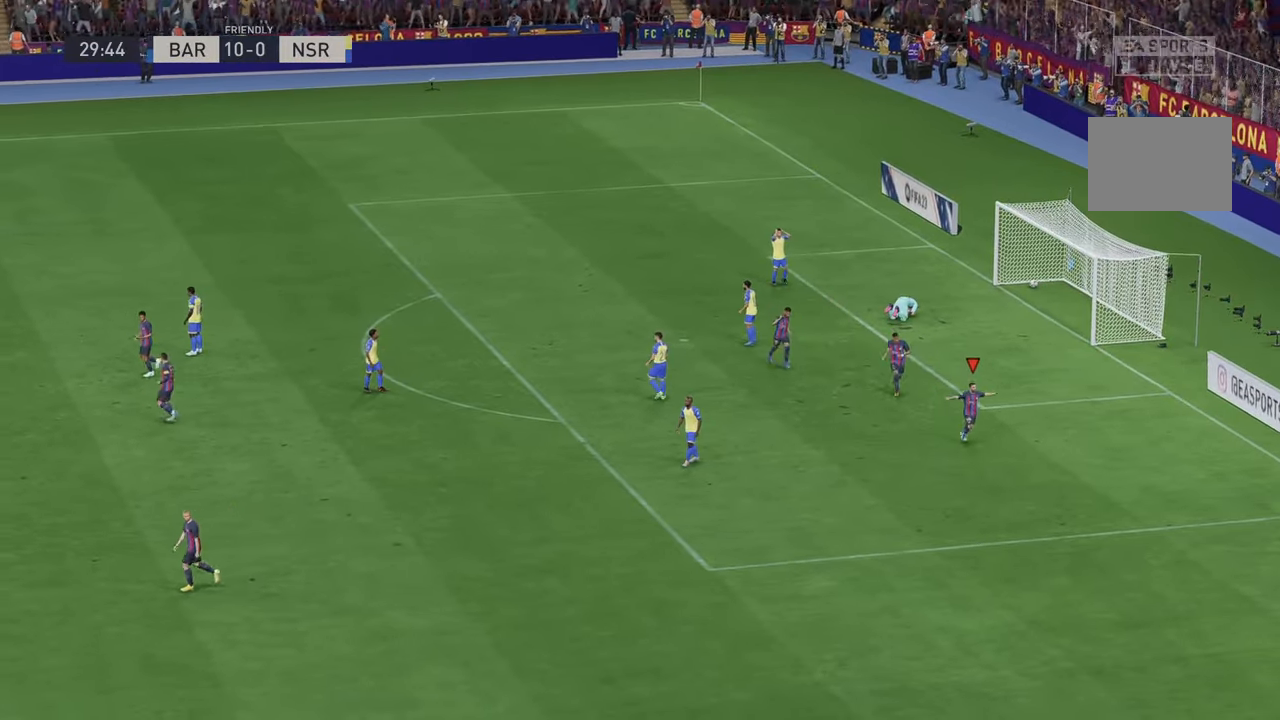
{"buttons": [], "left_stick": "center", "right_stick": "center", "events": []}